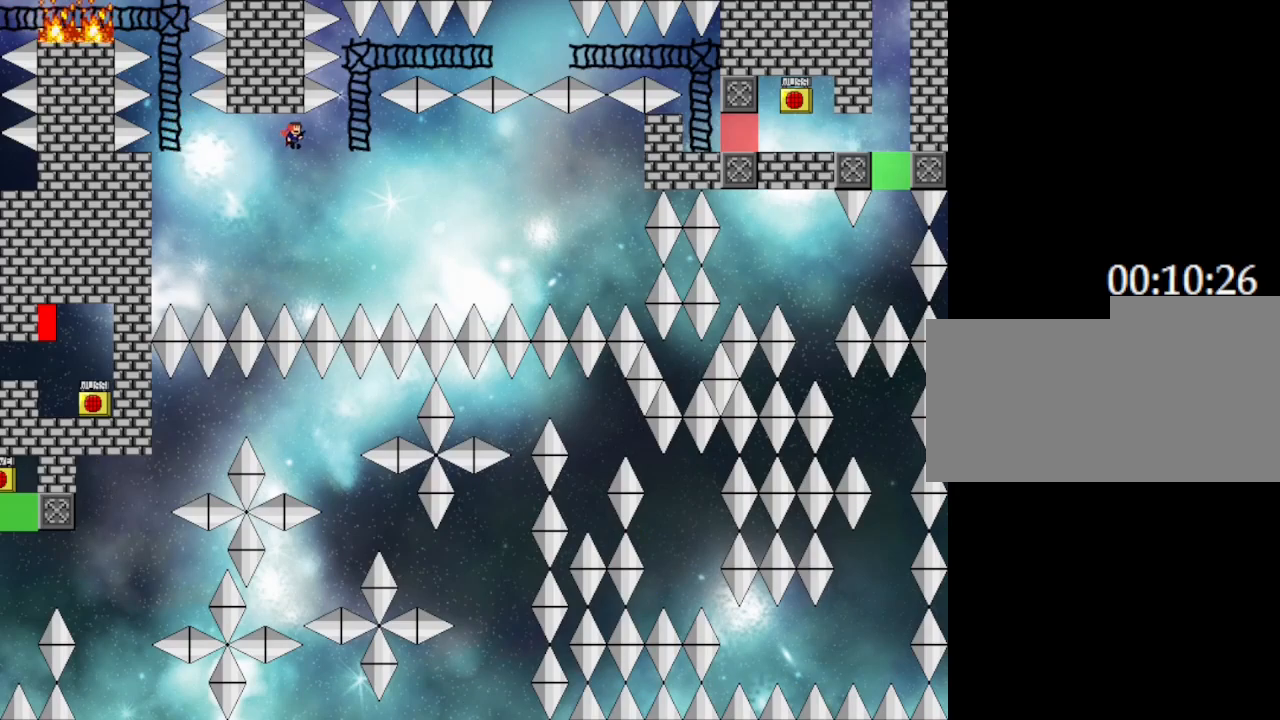
Gameplay with keyboard; each line is a JSON object with the keys held at the frame after it. "events" lists presses ("down") and releases ("up") of "down", "left", "r", "right", "up" and "z" between this image and that frame as [ms after this image, input, new state], when the widget could be followed in between. No other keys are recorded. Mouse input is not recorded. Not read: other_keys.
{"keys": [], "events": [[333, "up", "down"], [383, "right", "up"], [450, "up", "up"]]}
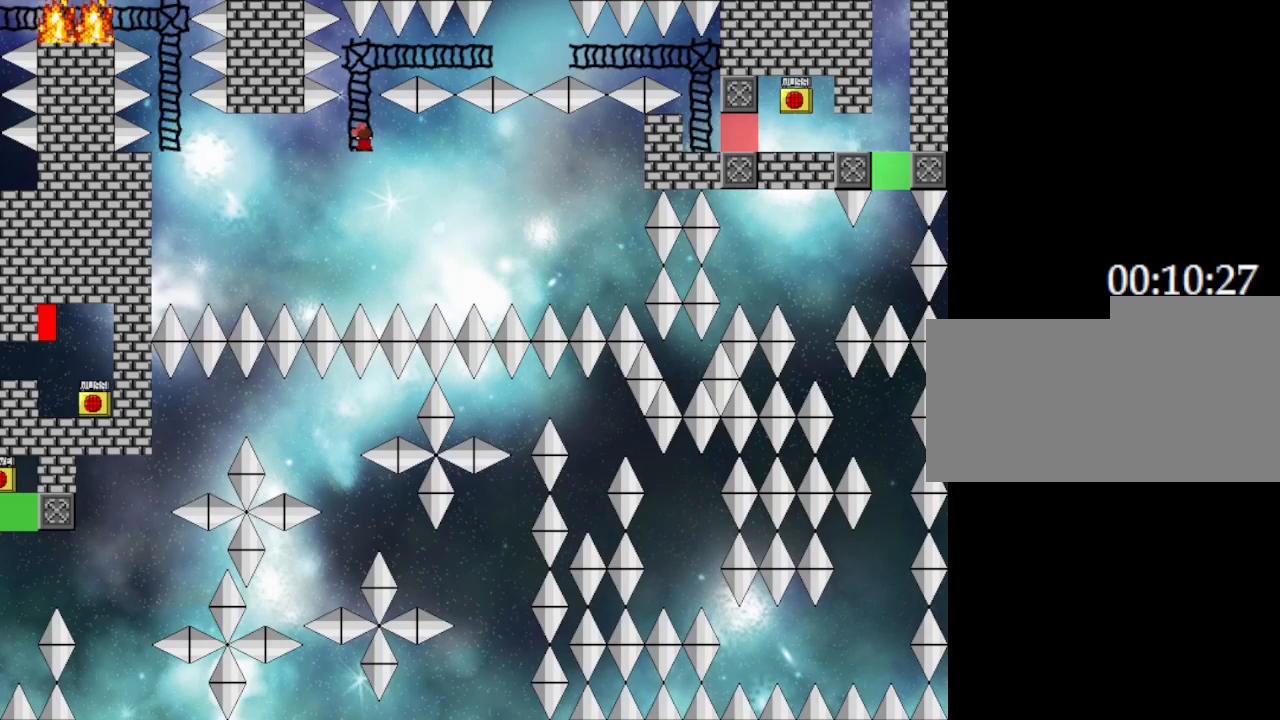
{"keys": ["up"], "events": [[283, "up", "down"]]}
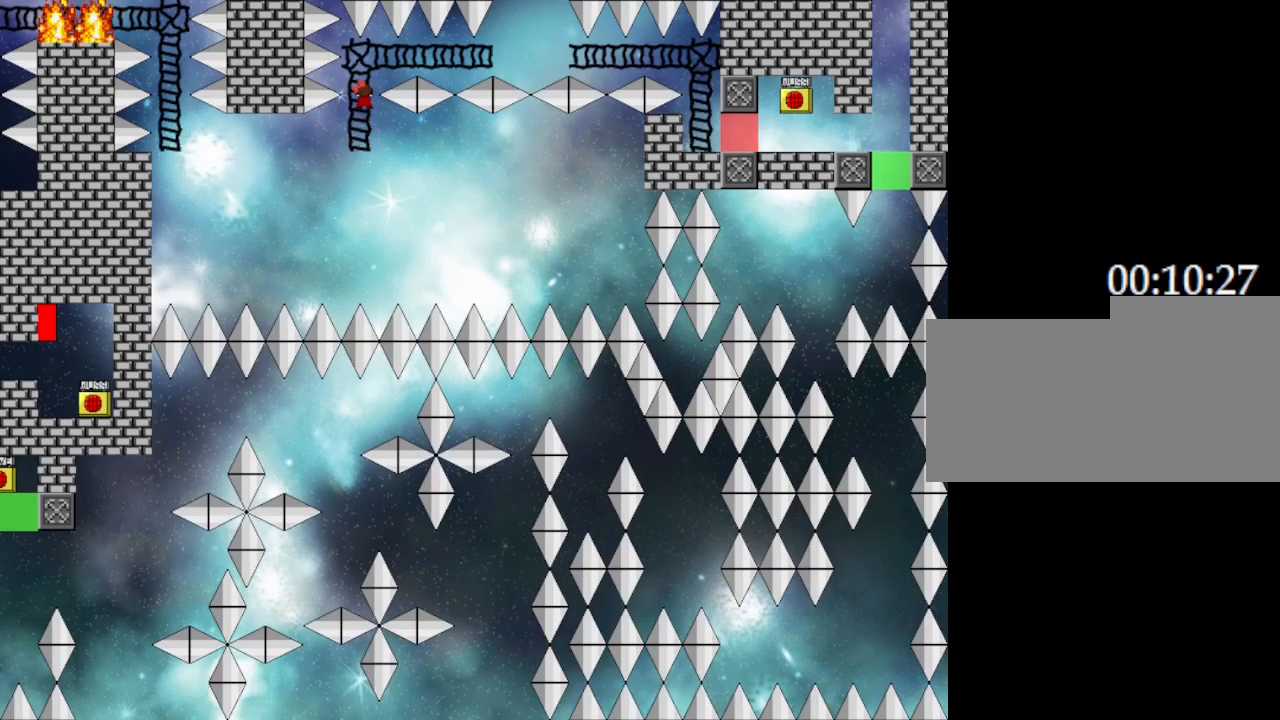
{"keys": [], "events": [[183, "up", "up"], [400, "up", "down"], [433, "up", "up"]]}
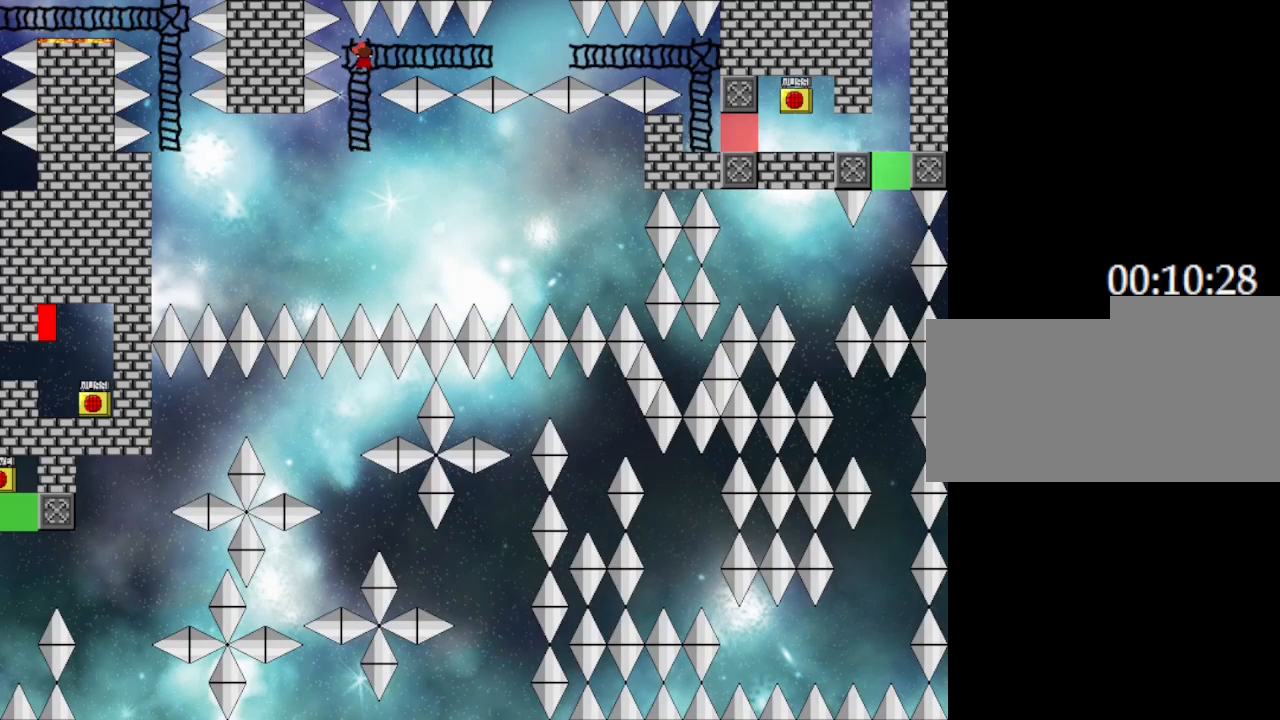
{"keys": [], "events": []}
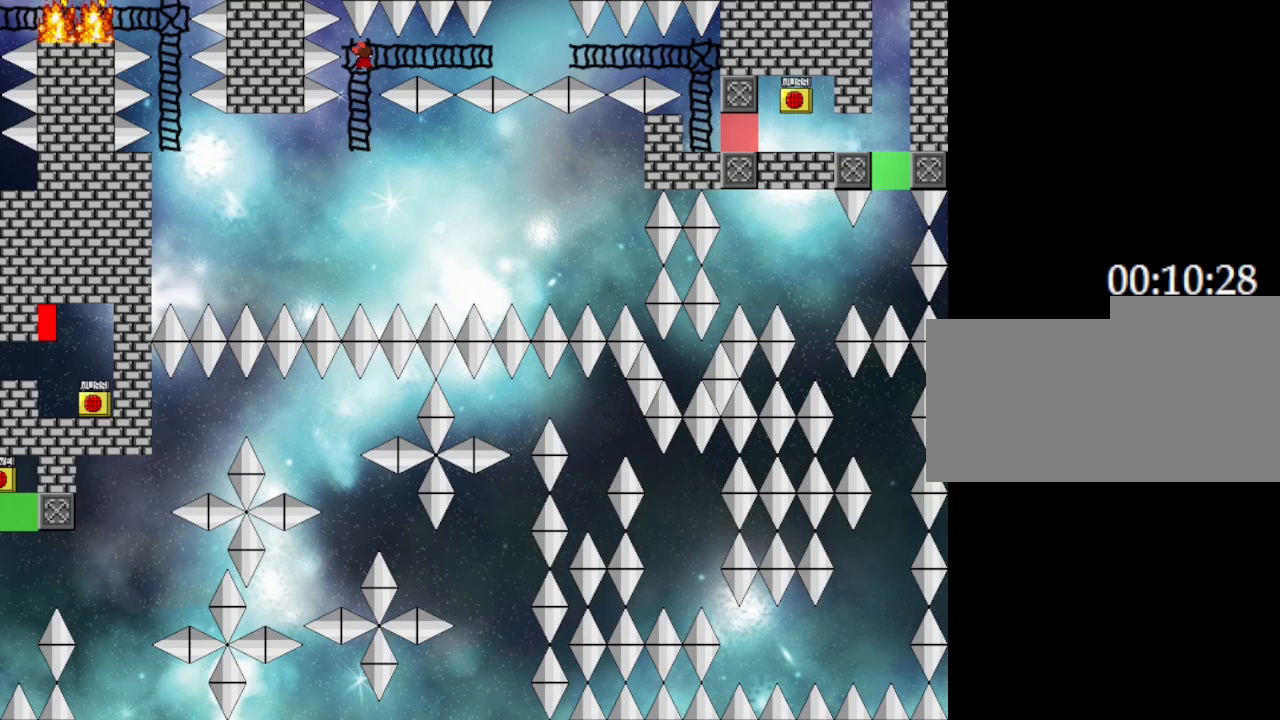
{"keys": [], "events": []}
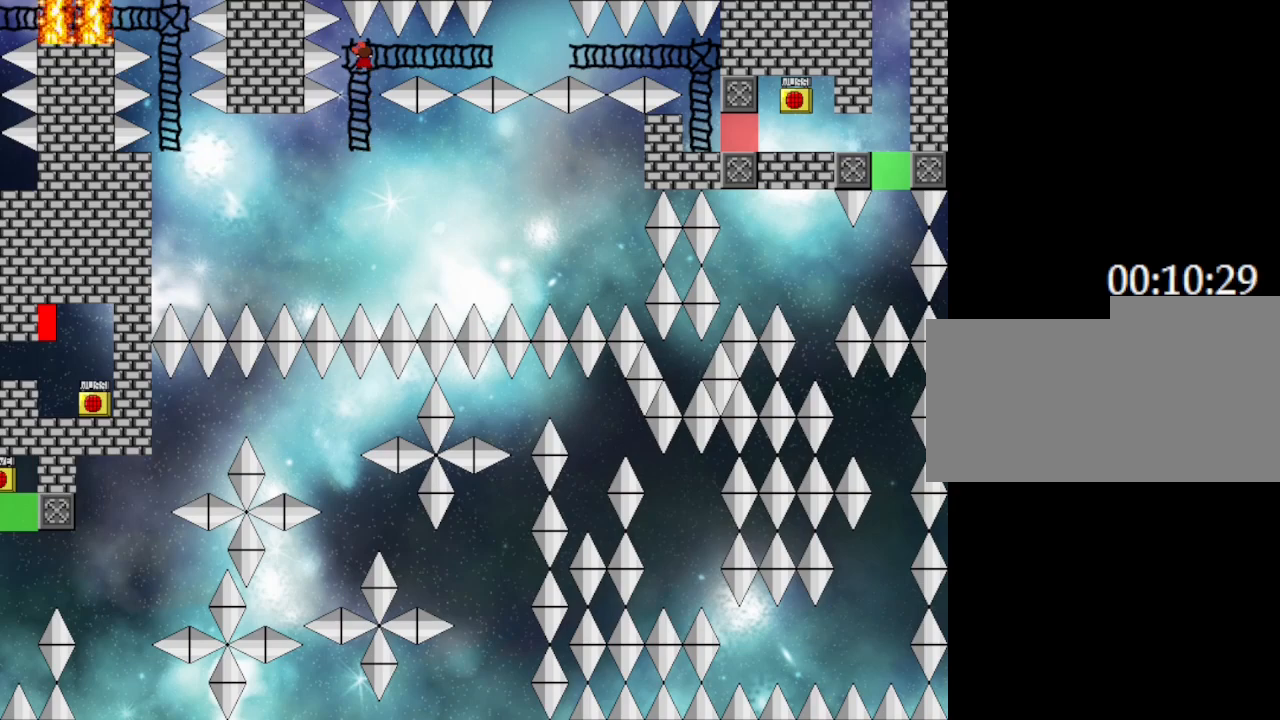
{"keys": ["right"], "events": [[350, "right", "down"]]}
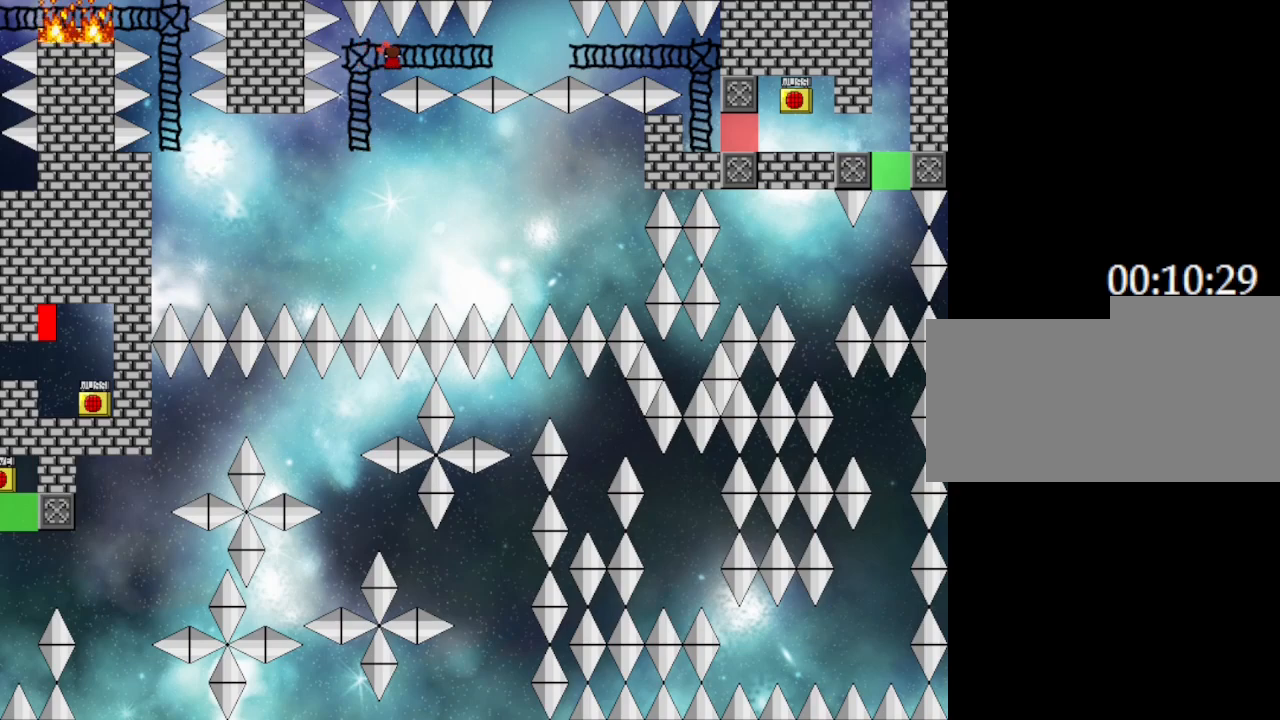
{"keys": [], "events": [[300, "right", "up"]]}
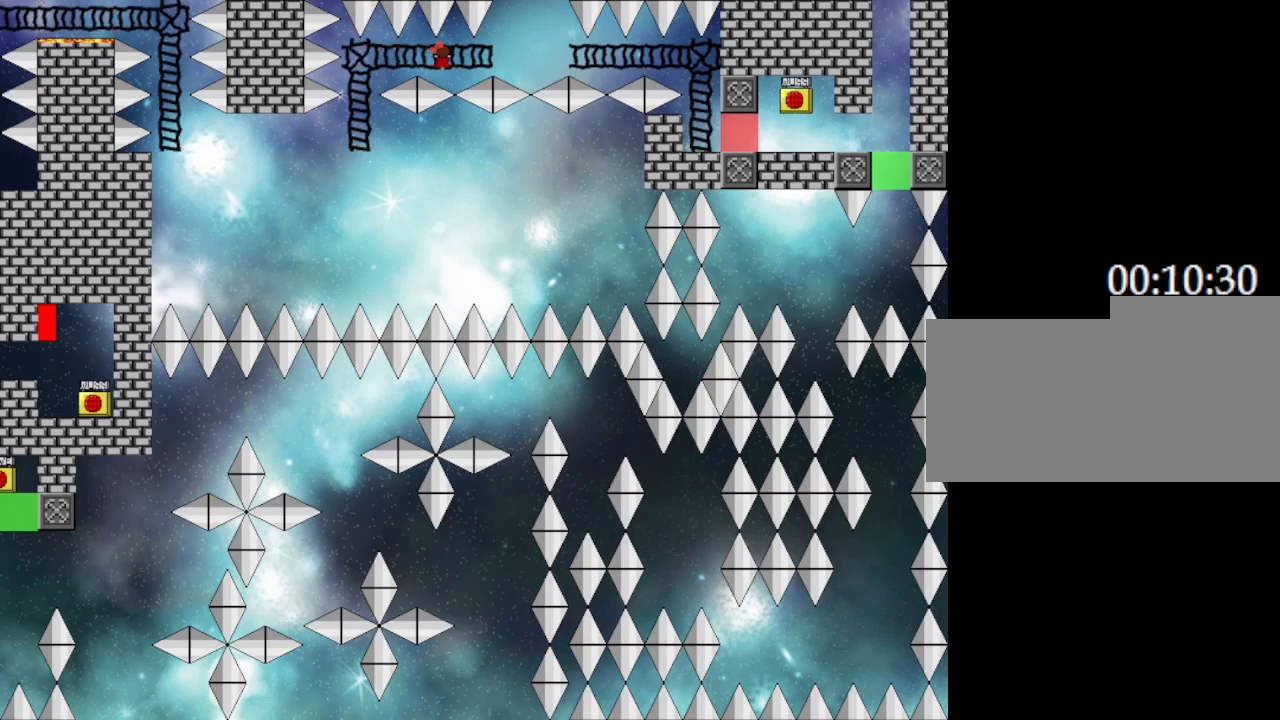
{"keys": [], "events": [[83, "right", "down"], [333, "right", "up"]]}
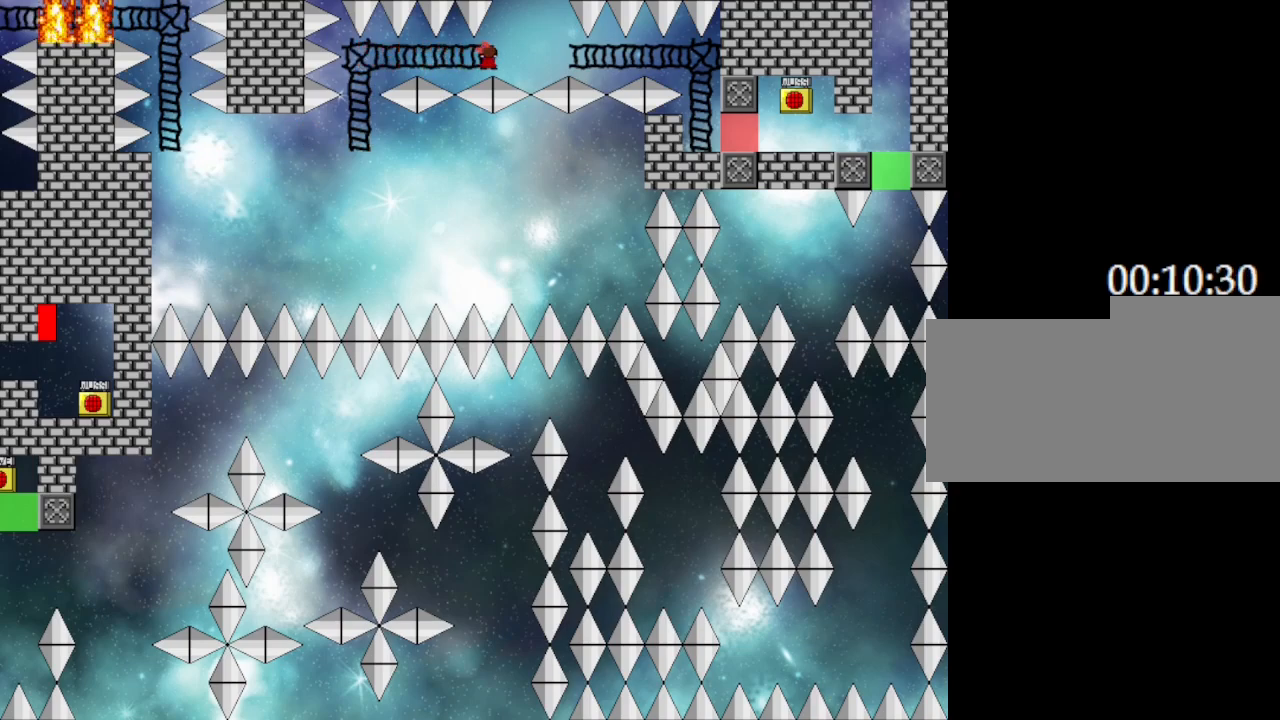
{"keys": ["right"], "events": [[200, "right", "down"]]}
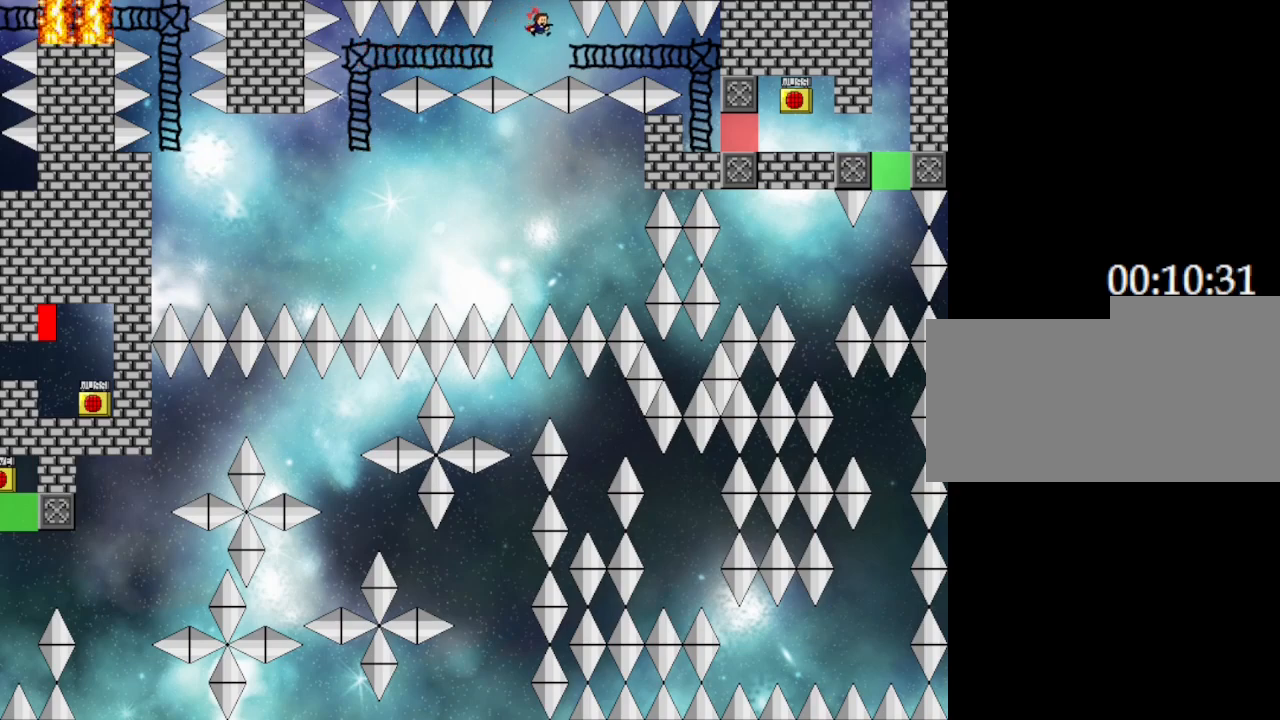
{"keys": ["right"], "events": [[133, "right", "up"], [467, "right", "down"]]}
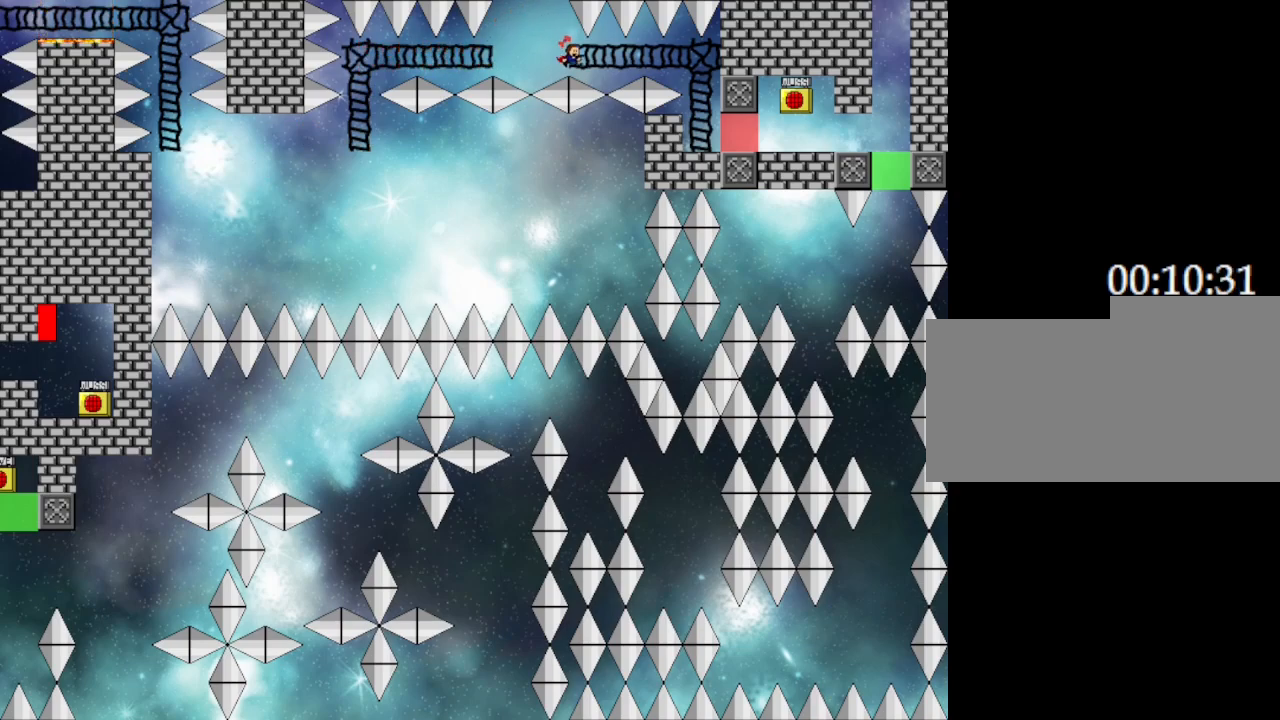
{"keys": ["right"], "events": [[50, "up", "down"], [67, "right", "up"], [100, "up", "up"], [467, "right", "down"]]}
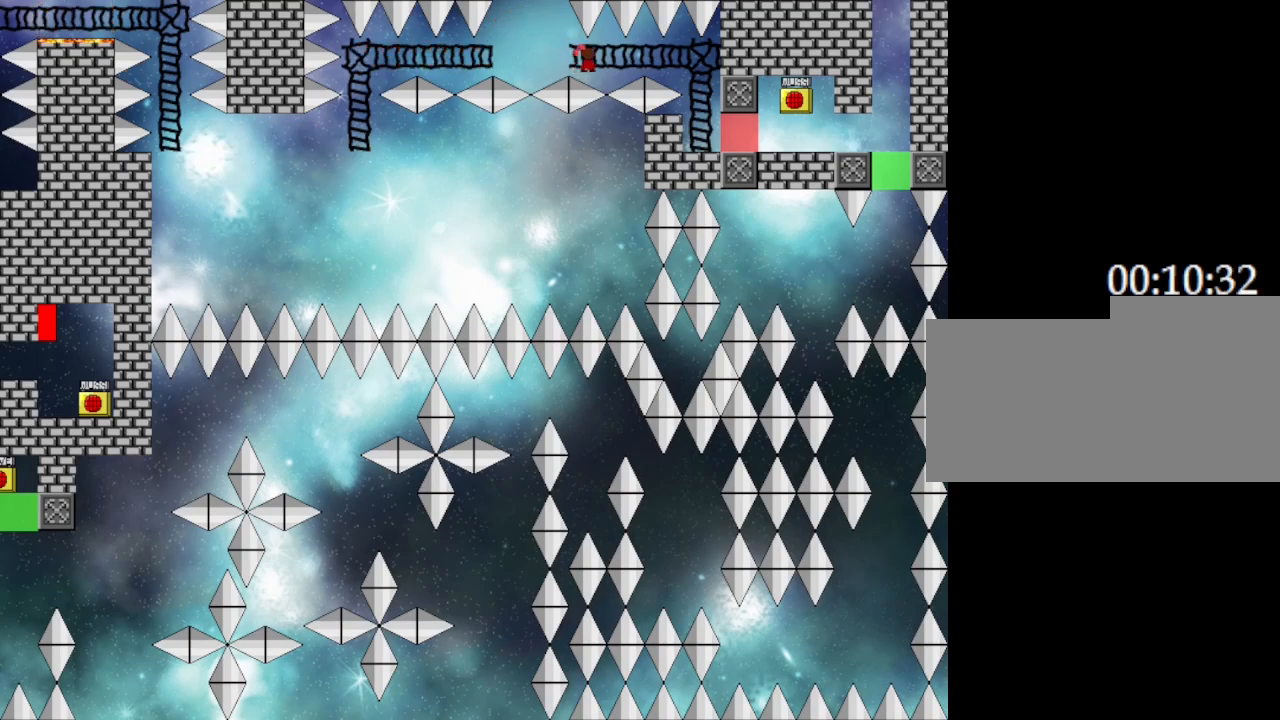
{"keys": ["right"], "events": []}
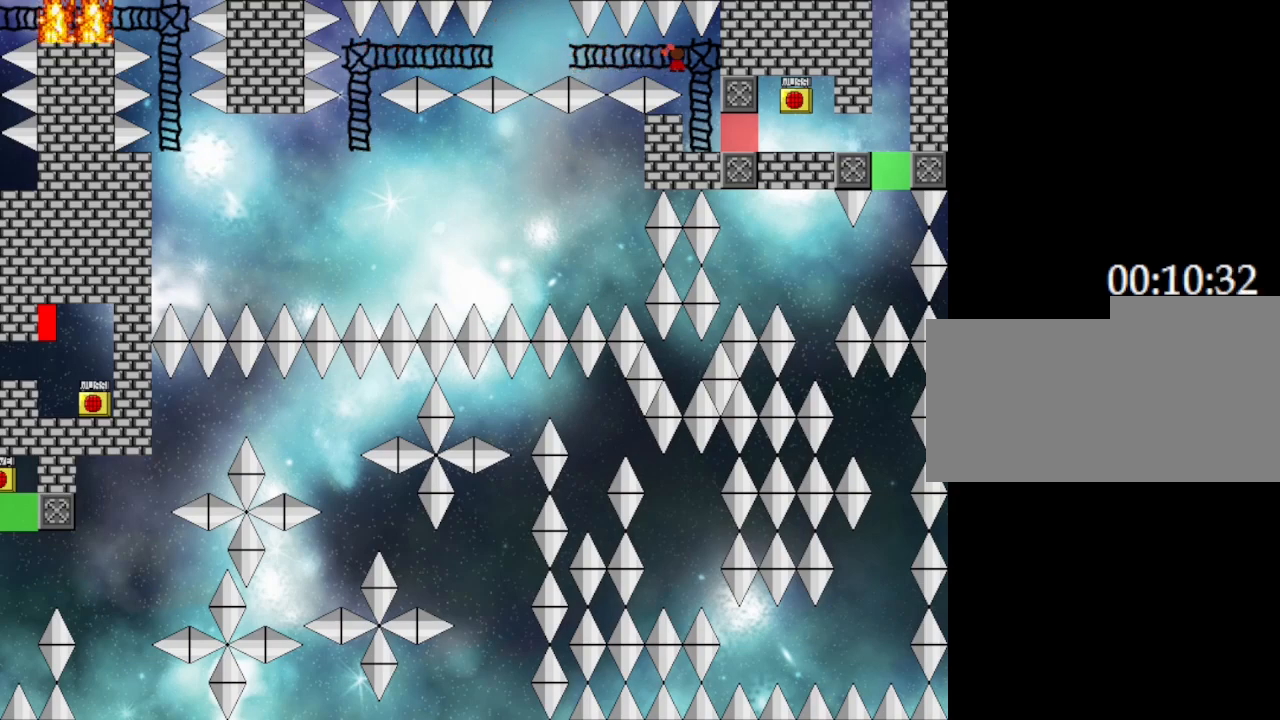
{"keys": ["down"], "events": [[183, "right", "up"], [217, "down", "down"]]}
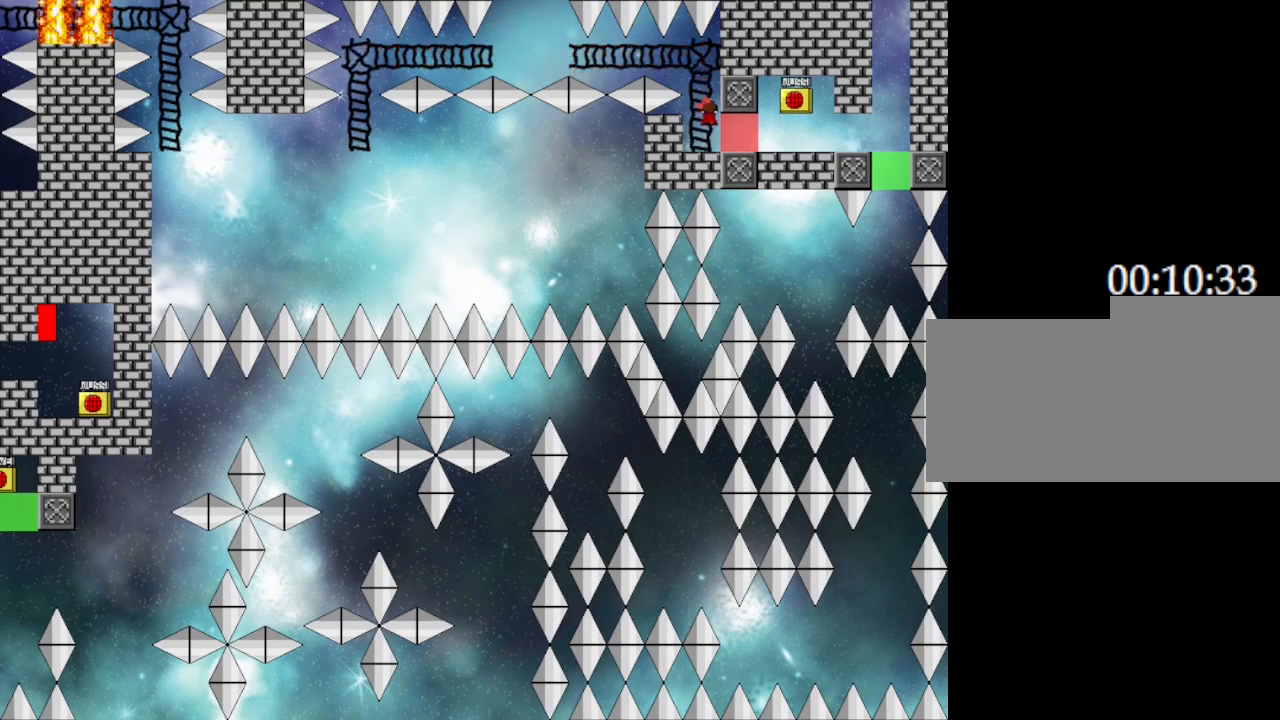
{"keys": ["right"], "events": [[317, "down", "up"], [333, "right", "down"]]}
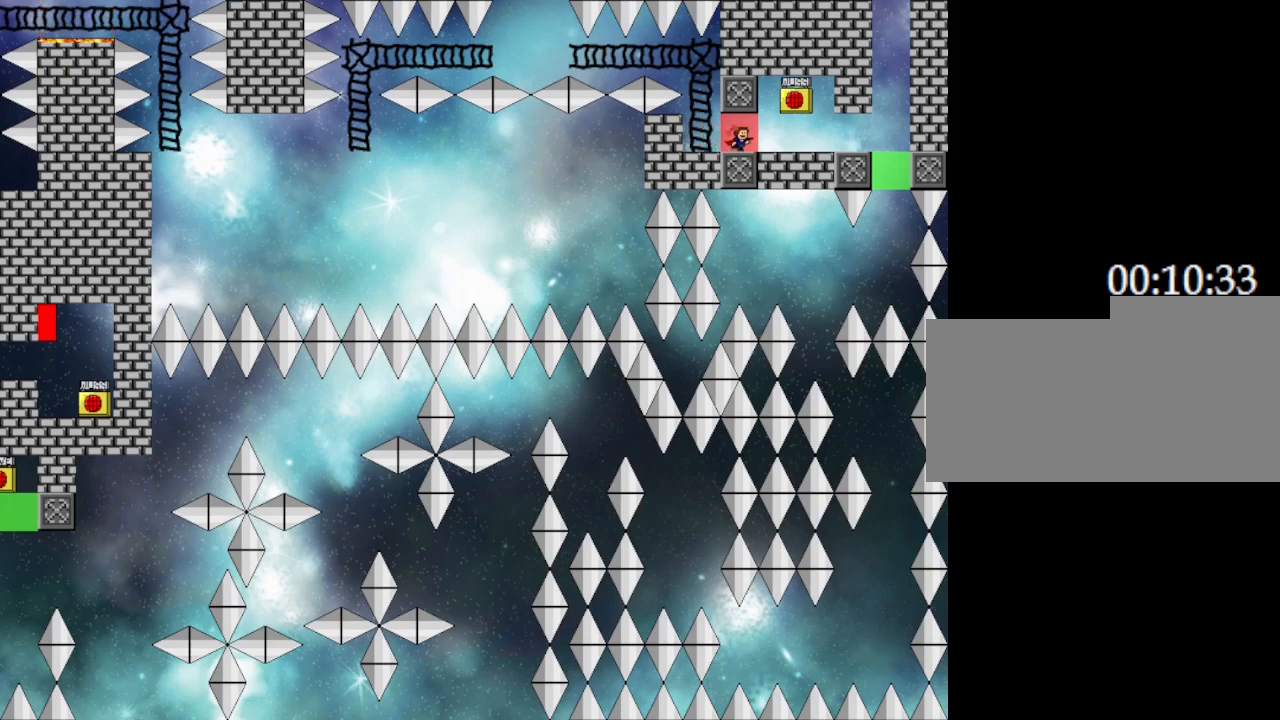
{"keys": [], "events": [[400, "left", "down"], [417, "right", "up"], [483, "left", "up"]]}
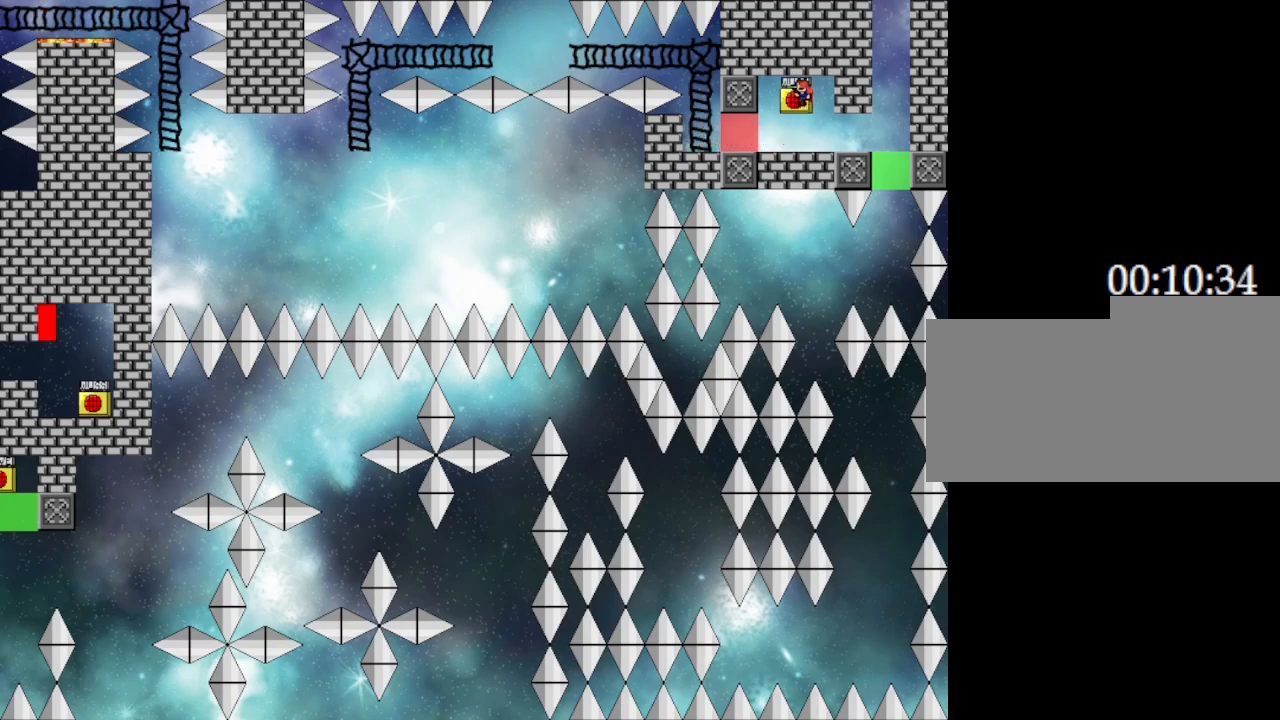
{"keys": ["right"], "events": [[50, "z", "down"], [167, "z", "up"], [250, "left", "down"], [383, "left", "up"], [450, "right", "down"]]}
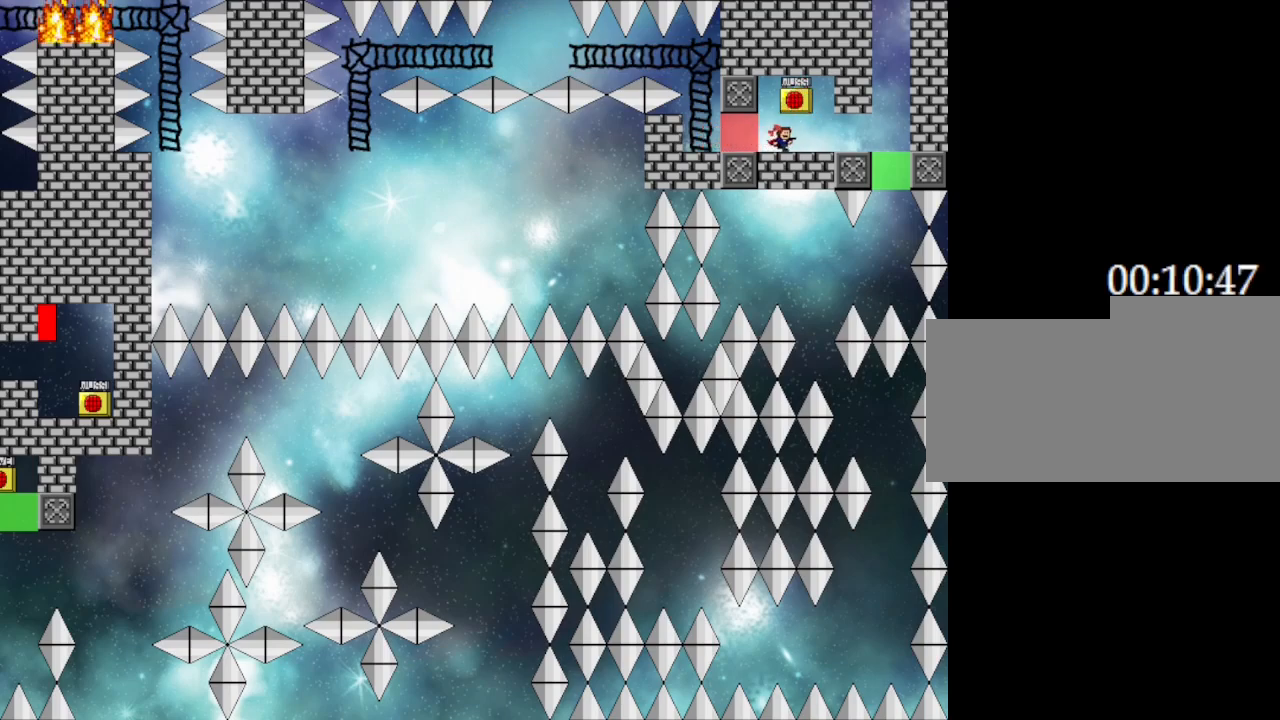
{"keys": ["right"], "events": []}
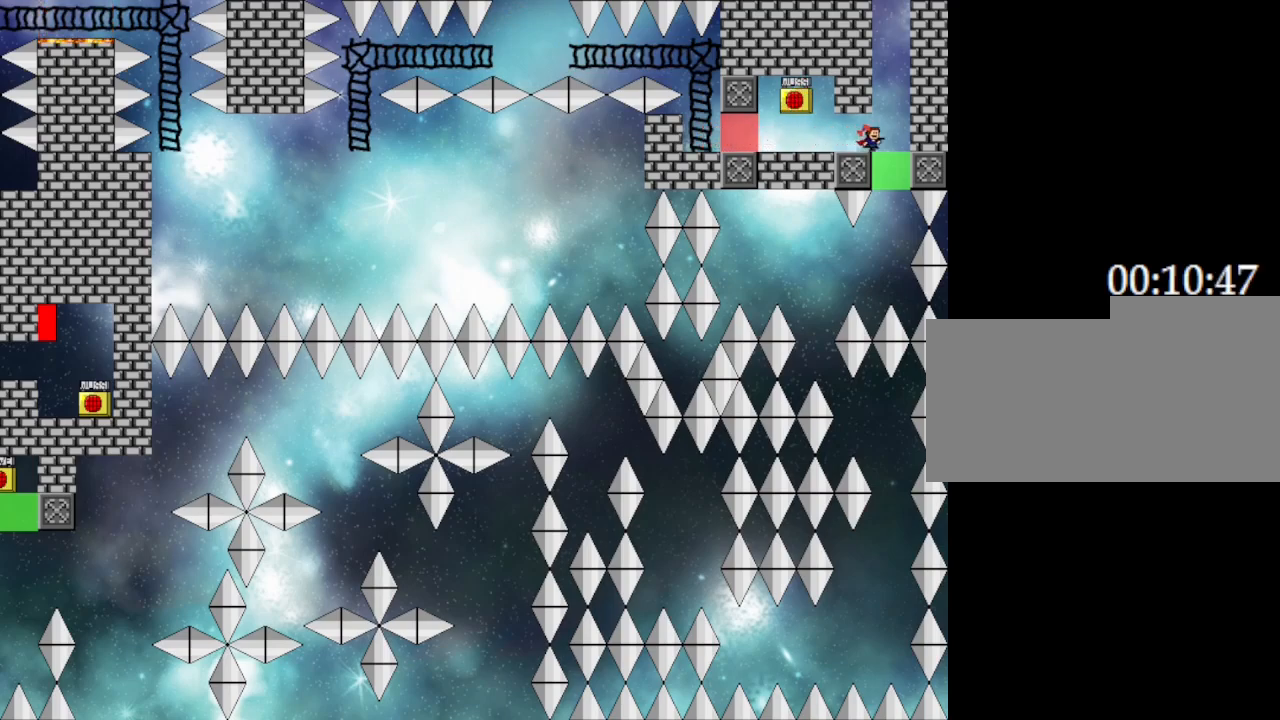
{"keys": ["left"], "events": [[100, "right", "up"], [417, "left", "down"]]}
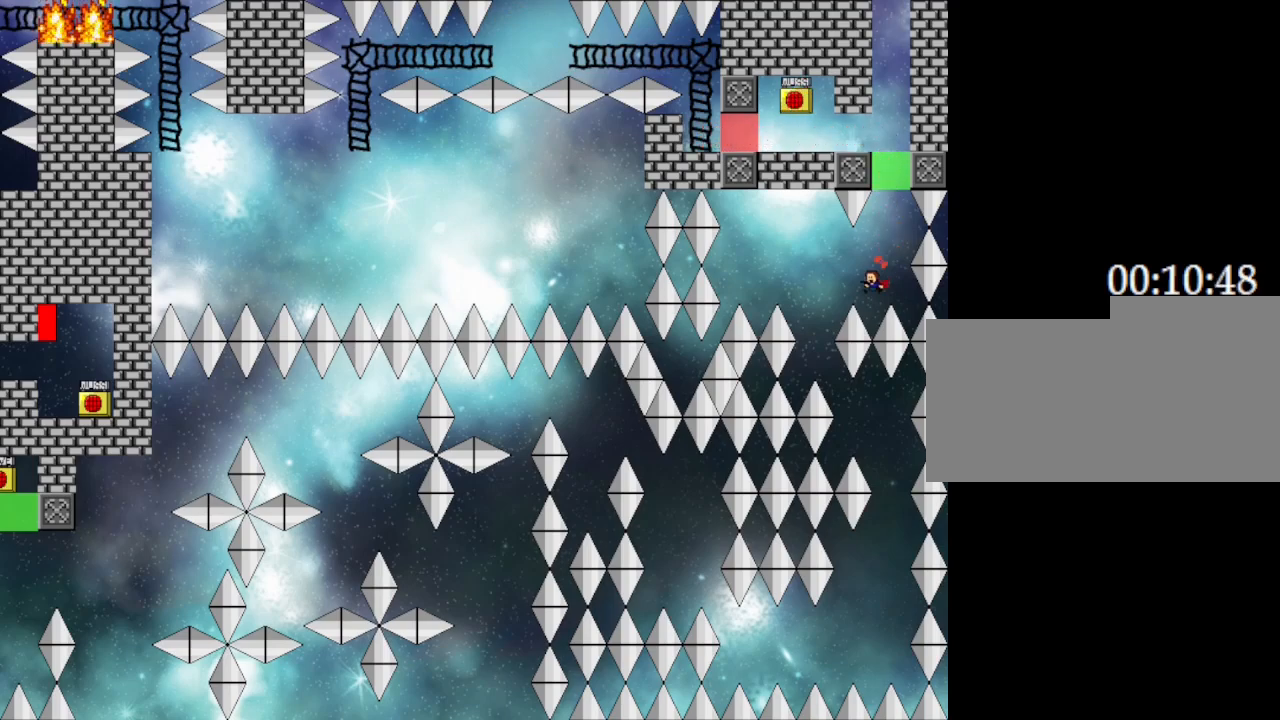
{"keys": [], "events": [[283, "left", "up"]]}
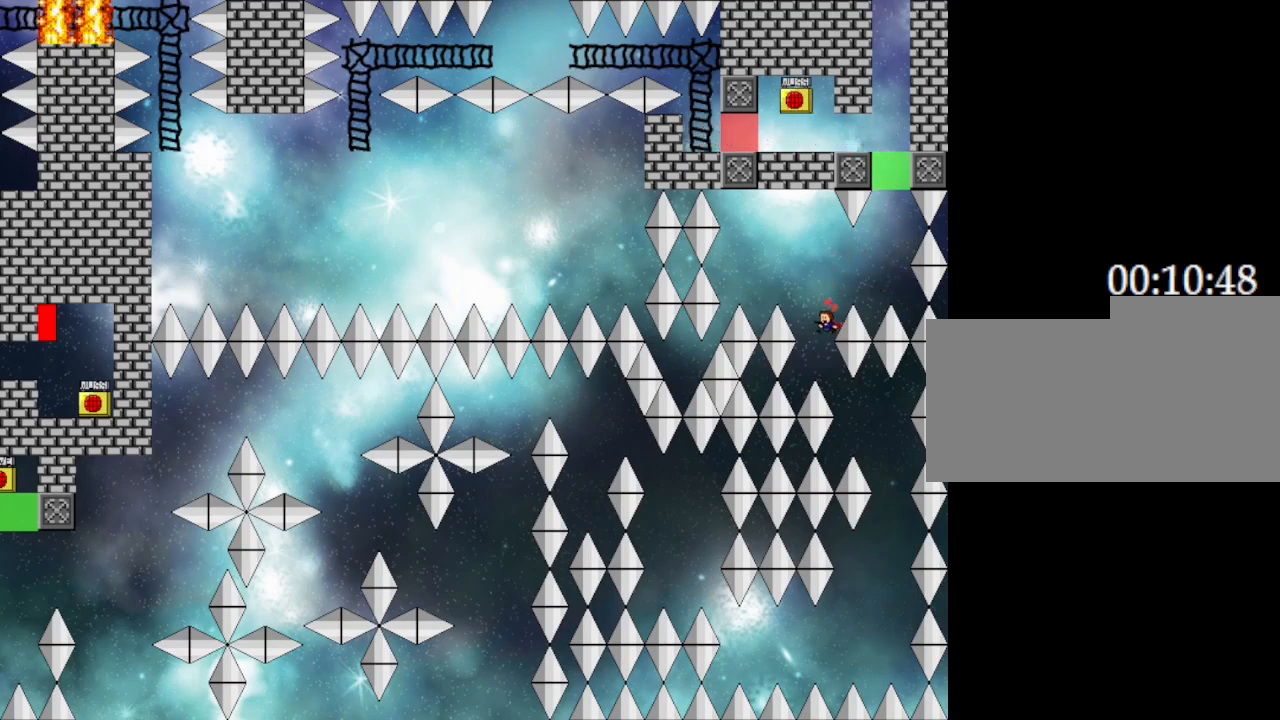
{"keys": [], "events": []}
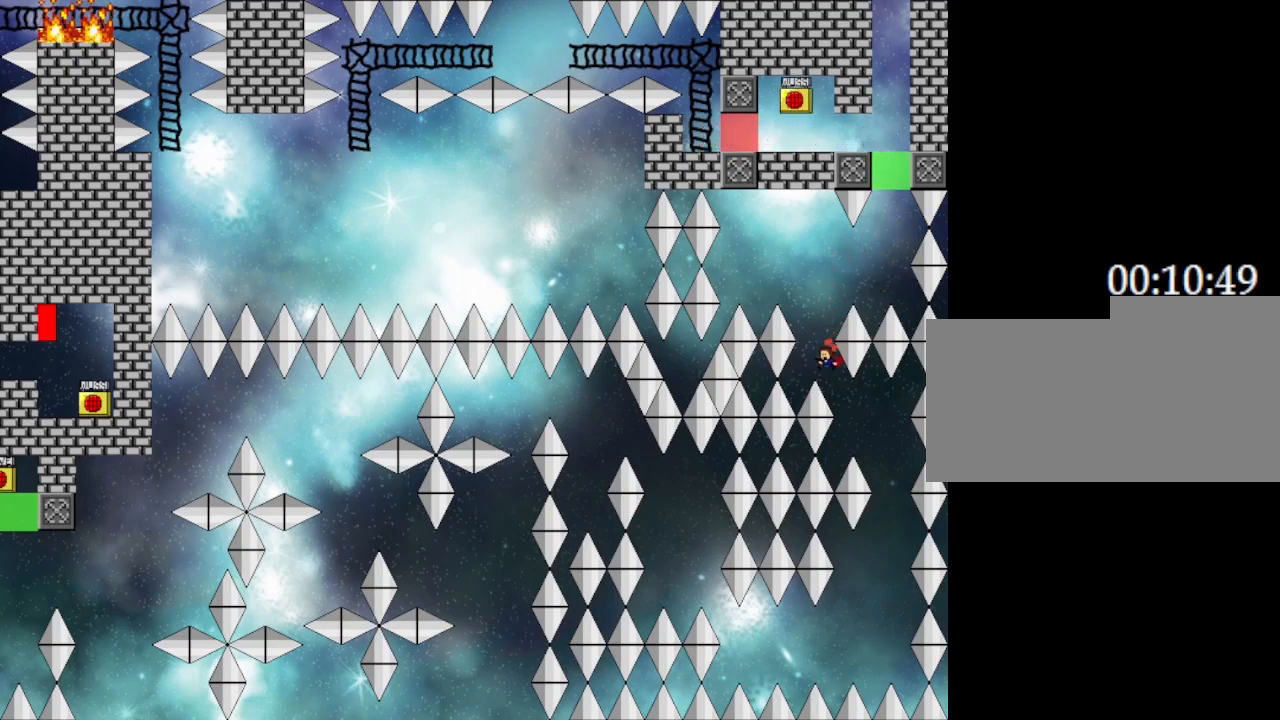
{"keys": ["right"], "events": [[17, "right", "down"], [183, "right", "up"], [400, "right", "down"]]}
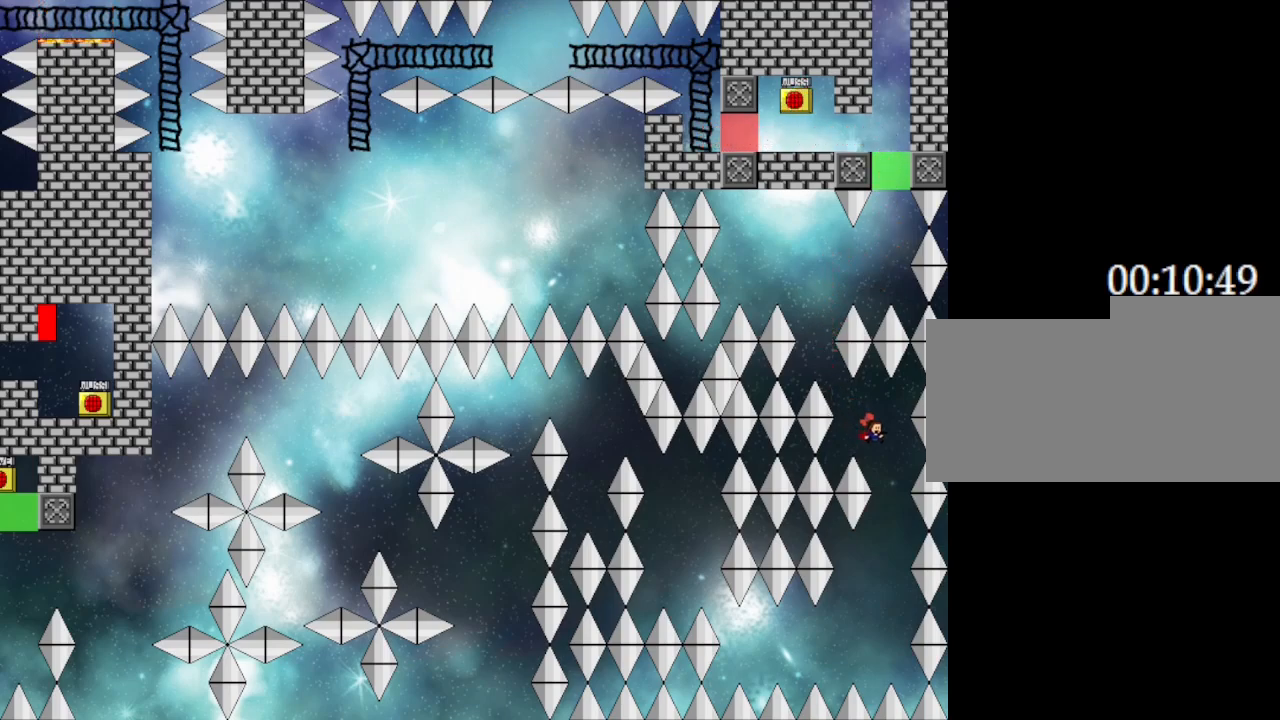
{"keys": [], "events": [[117, "right", "up"], [283, "left", "down"], [467, "left", "up"]]}
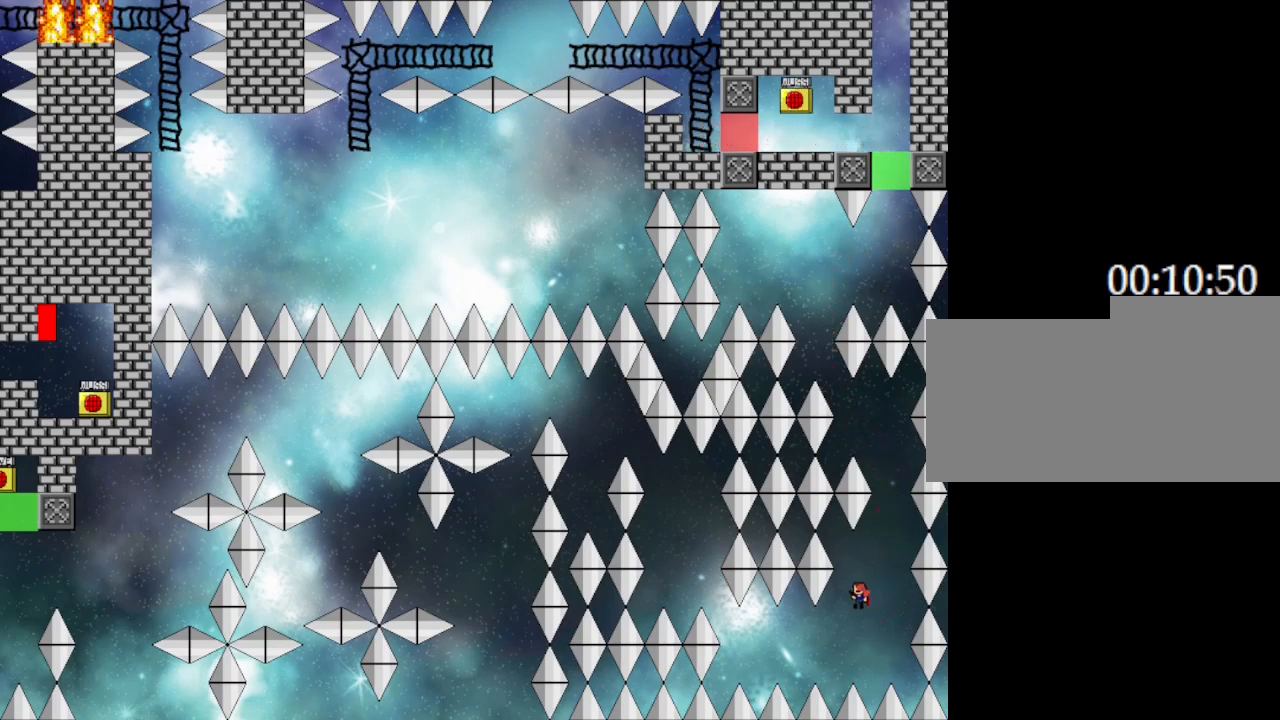
{"keys": ["right"], "events": [[267, "left", "down"], [400, "left", "up"], [400, "right", "down"]]}
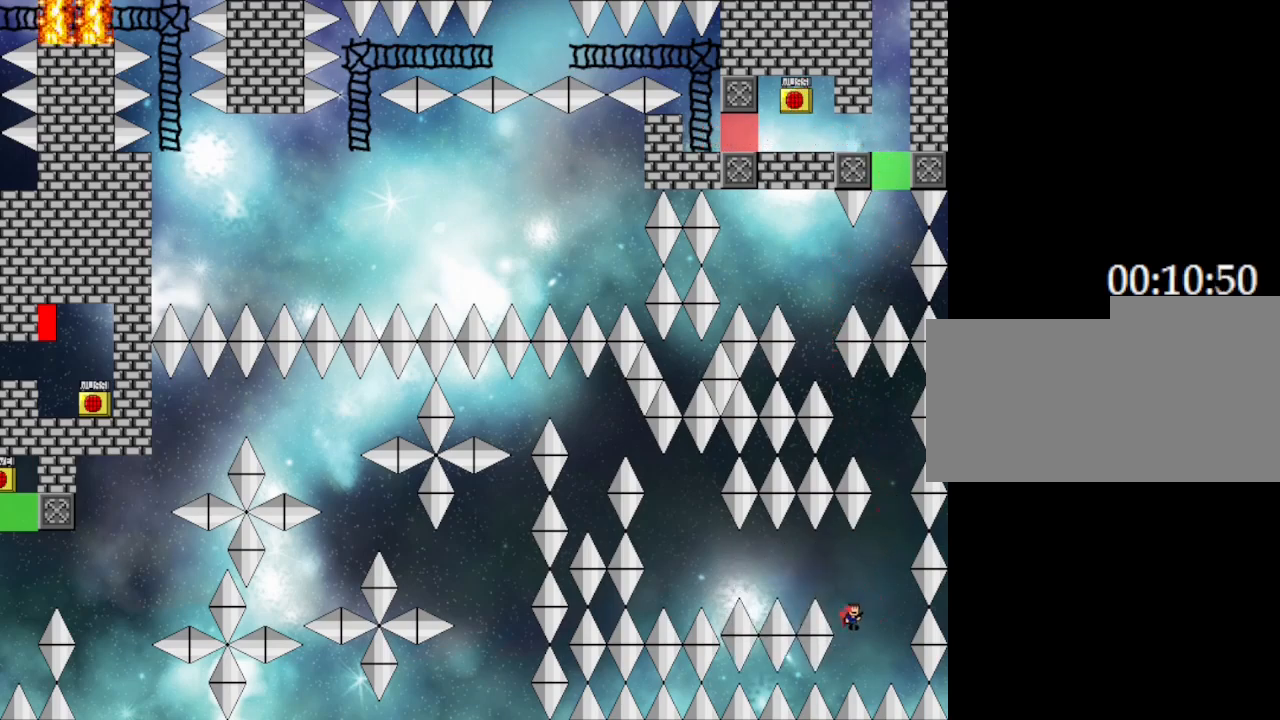
{"keys": [], "events": [[67, "right", "up"], [317, "left", "down"], [367, "left", "up"]]}
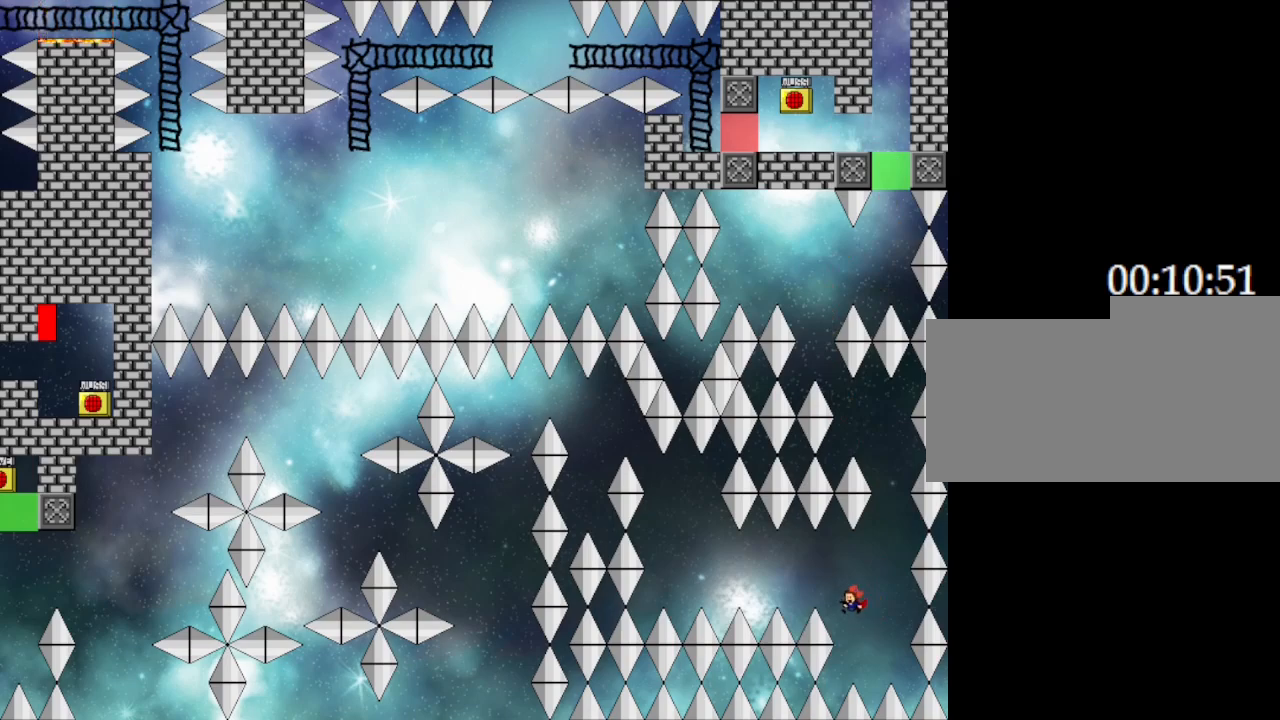
{"keys": ["left"], "events": [[50, "left", "down"]]}
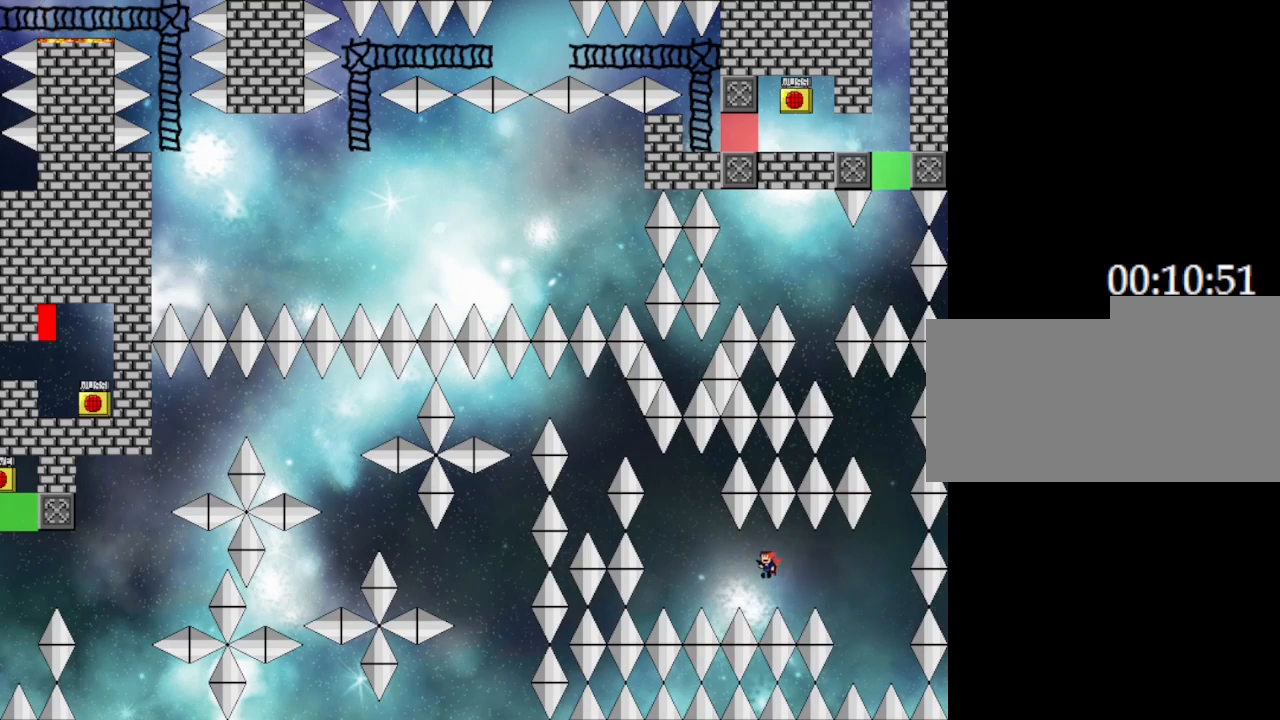
{"keys": ["left"], "events": []}
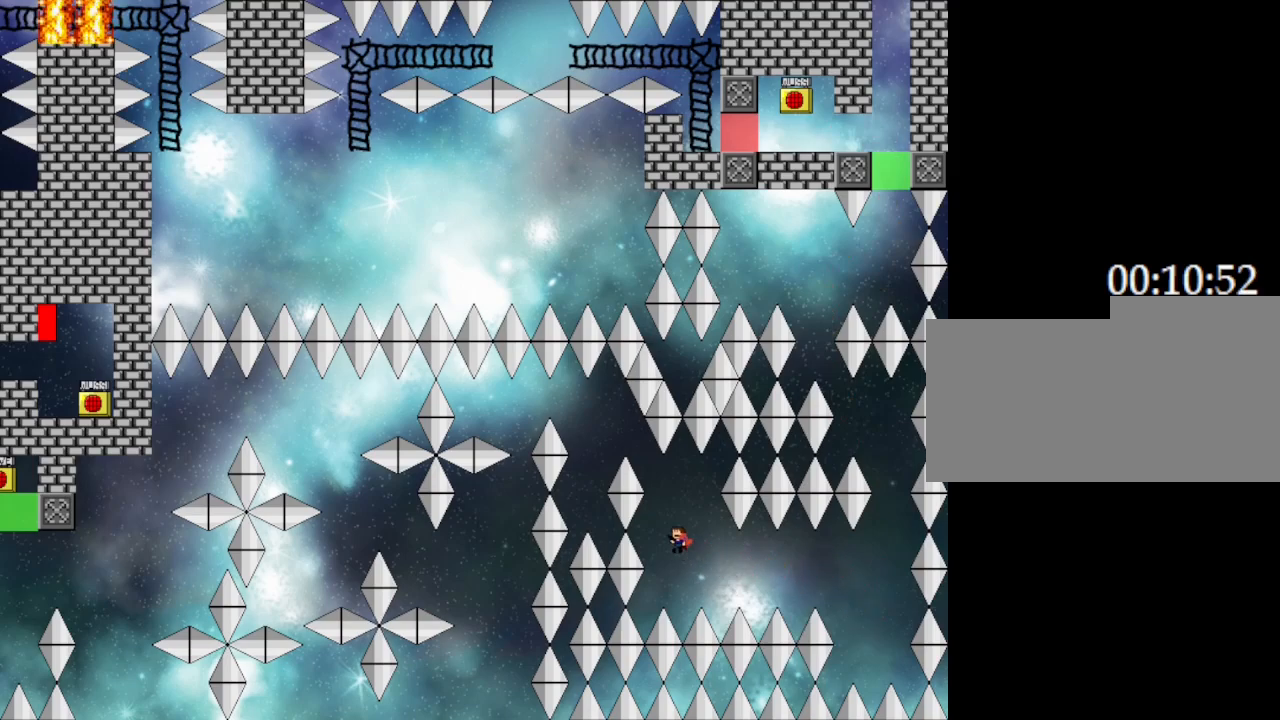
{"keys": [], "events": [[150, "left", "up"]]}
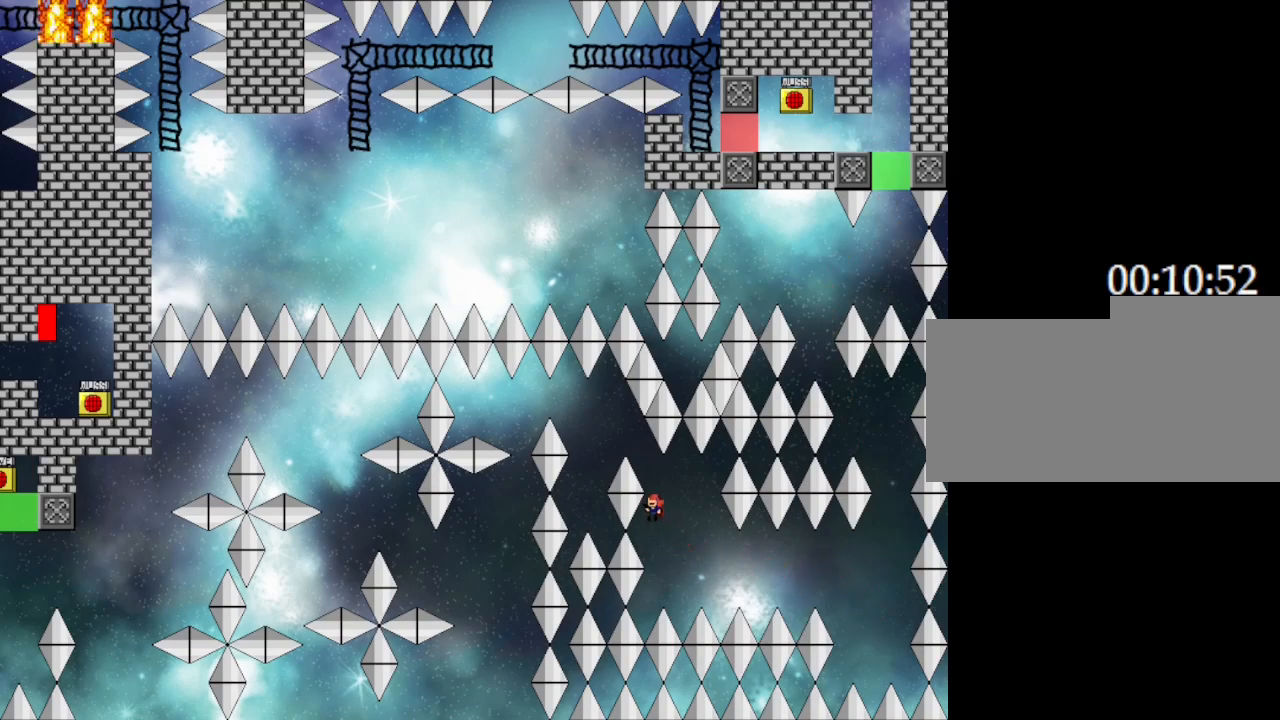
{"keys": ["left"], "events": [[283, "left", "down"]]}
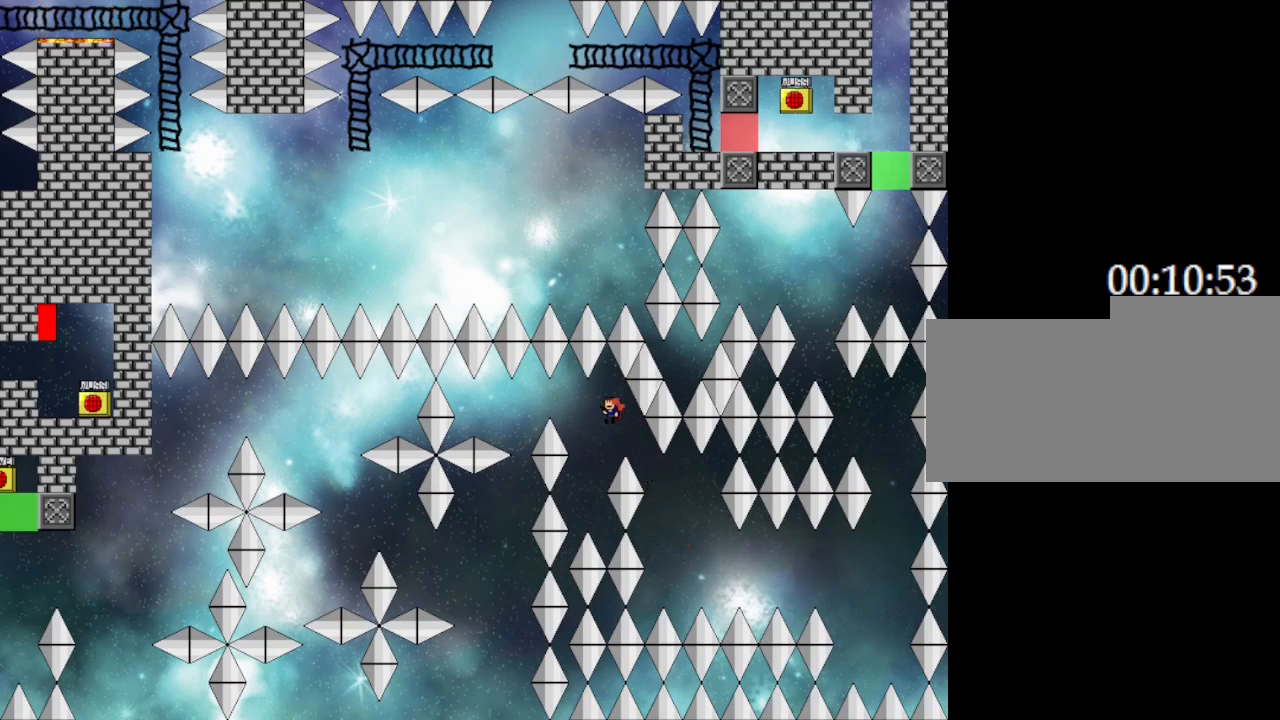
{"keys": [], "events": [[83, "left", "up"]]}
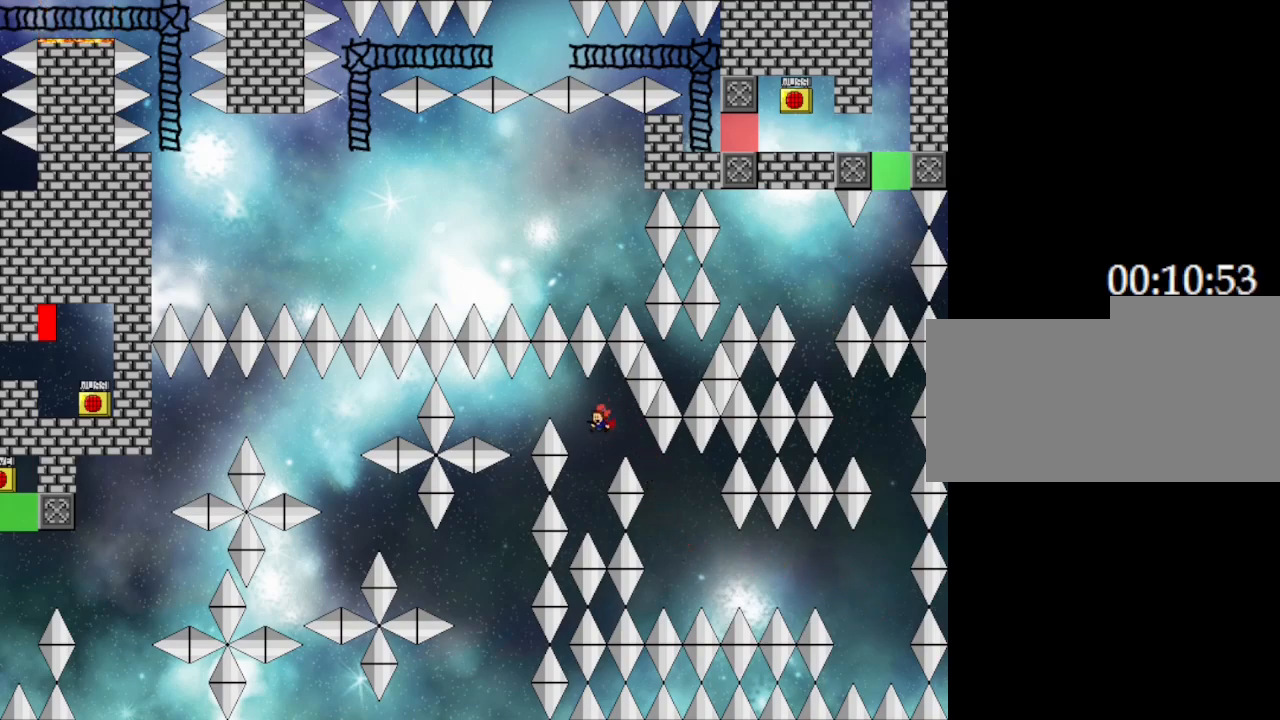
{"keys": [], "events": [[50, "left", "down"], [133, "left", "up"]]}
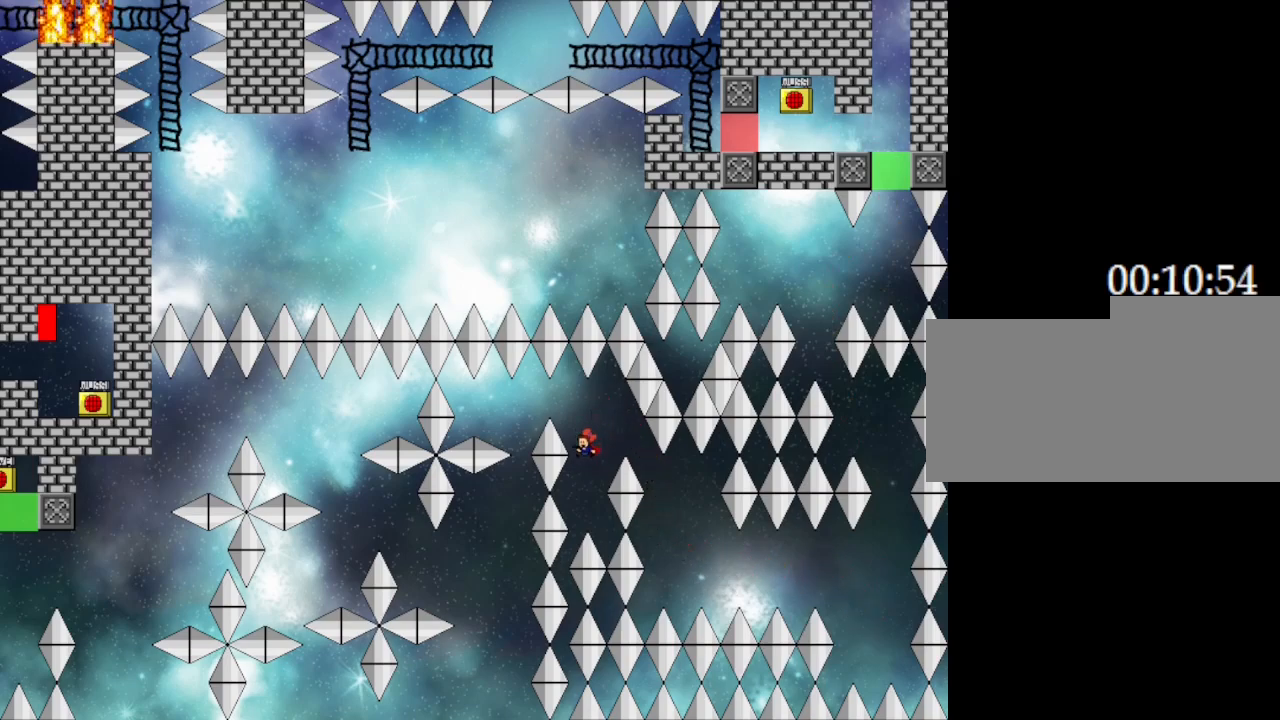
{"keys": ["left"], "events": [[250, "left", "down"]]}